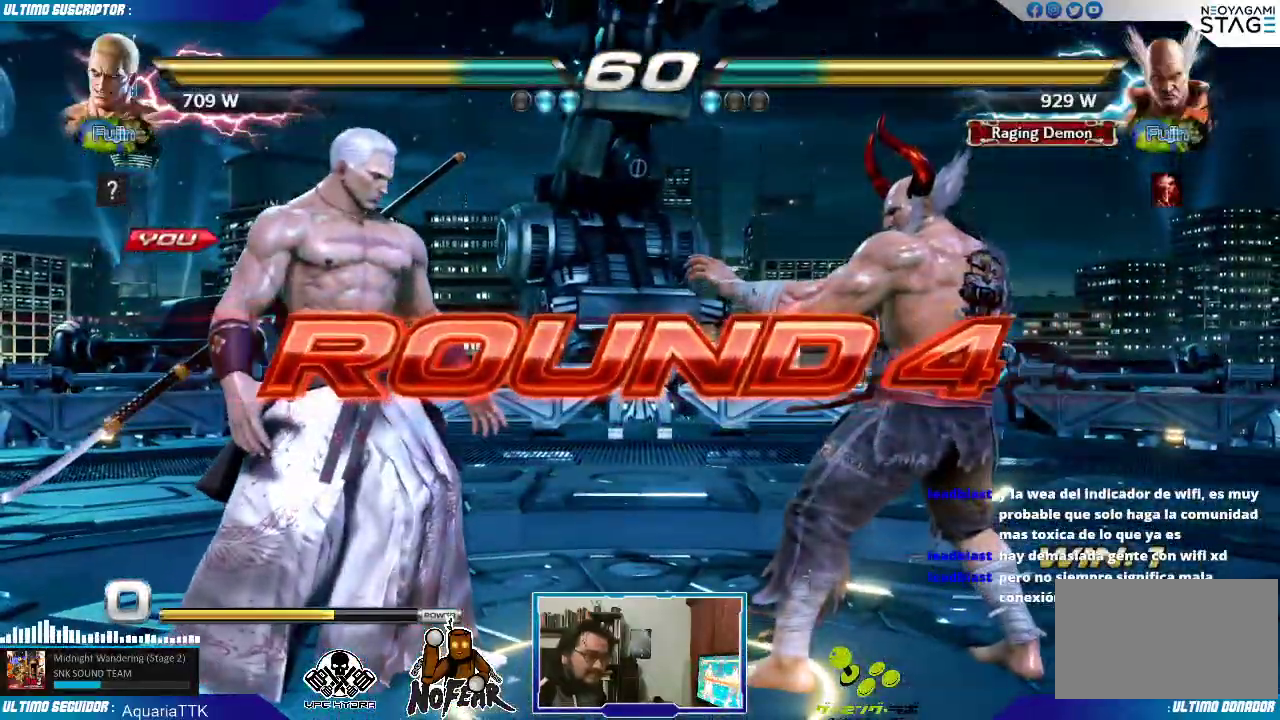
Gameplay with a controller (arcade stick); each line is a JSON object with the inputs held at the frame after it. "events" lists button and stick changes between this image and that frame as [ms after this image, input, new state], when the widget could be followed in between. Not read: L3 R3.
{"buttons": [], "left_stick": "center", "events": []}
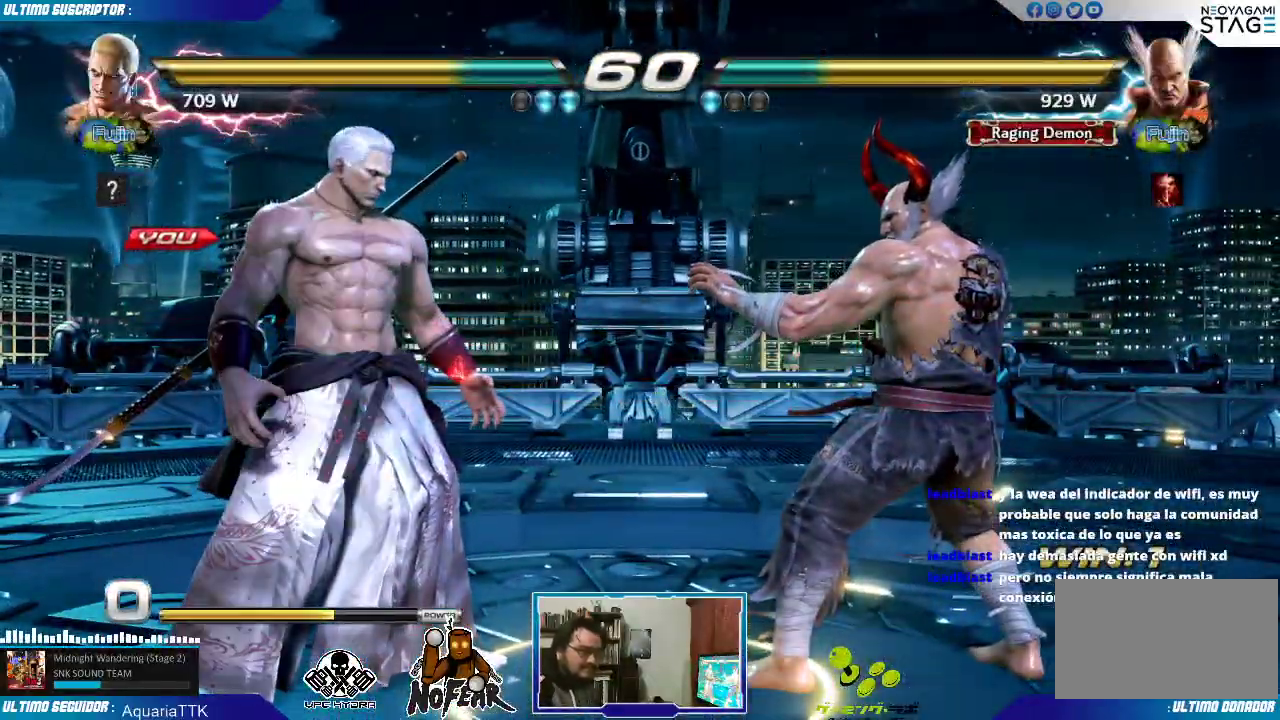
{"buttons": [], "left_stick": "center", "events": [[300, "L1", "down"], [367, "L1", "up"], [467, "L1", "down"], [500, "L1", "up"]]}
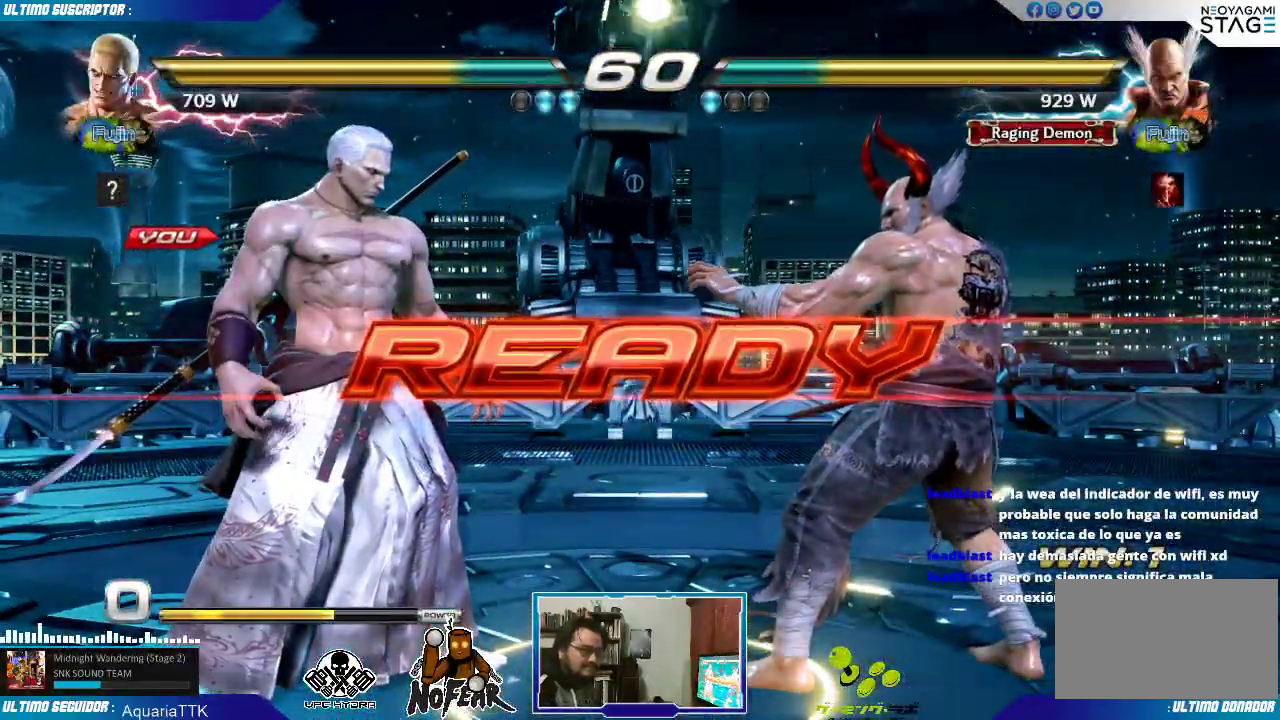
{"buttons": [], "left_stick": "center", "events": []}
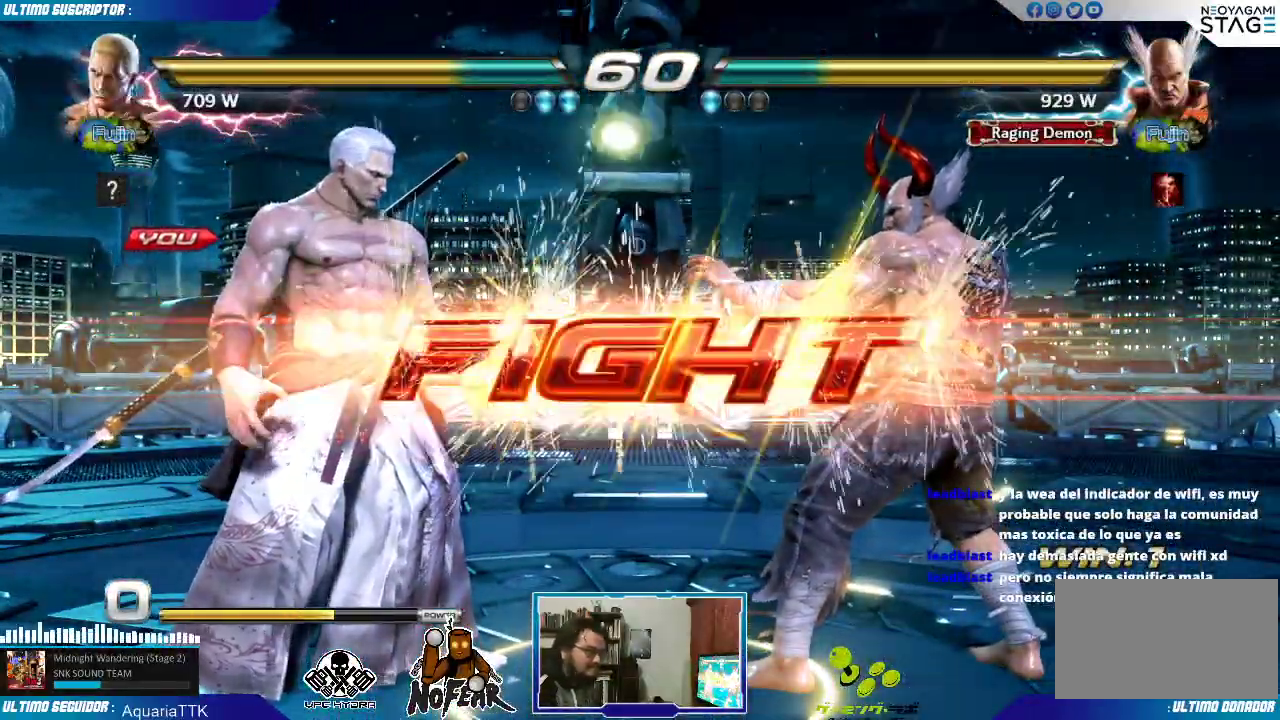
{"buttons": [], "left_stick": "center", "events": [[83, "left_stick", "left"], [333, "left_stick", "up-left"], [500, "left_stick", "center"]]}
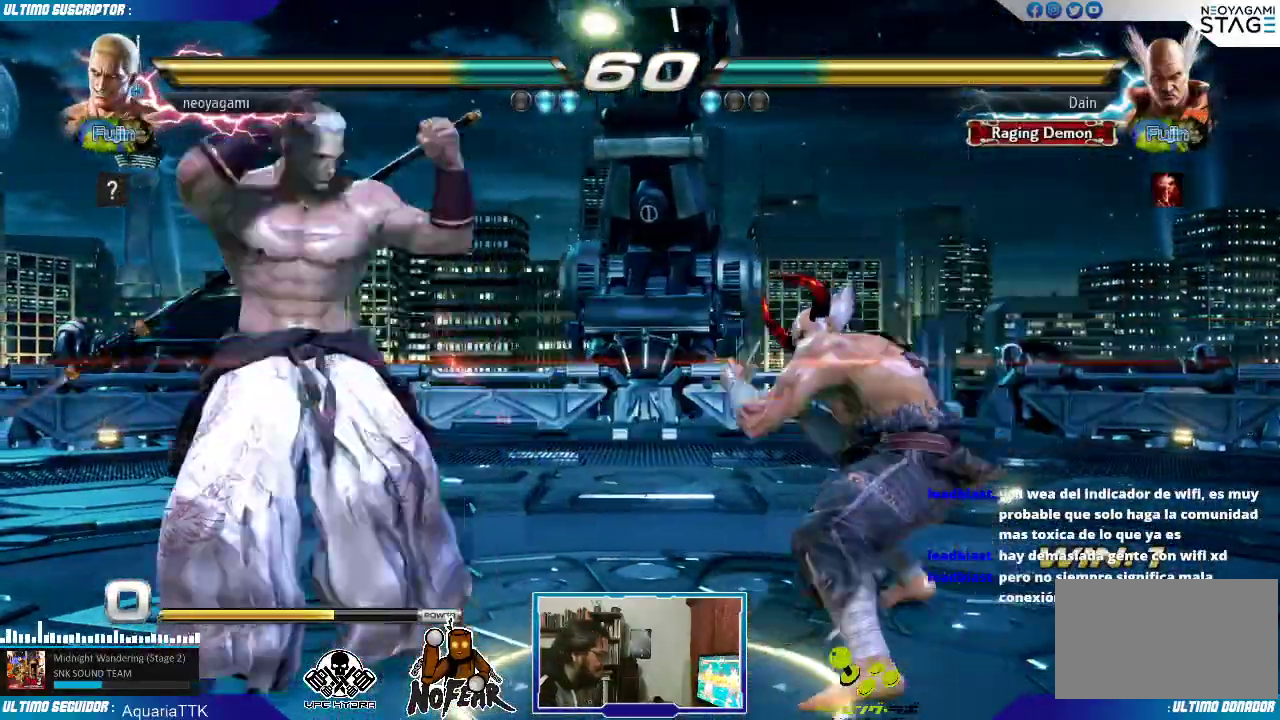
{"buttons": [], "left_stick": "center", "events": [[33, "left_stick", "down"], [100, "left_stick", "left"], [150, "left_stick", "center"], [183, "L1", "down"], [233, "L1", "up"]]}
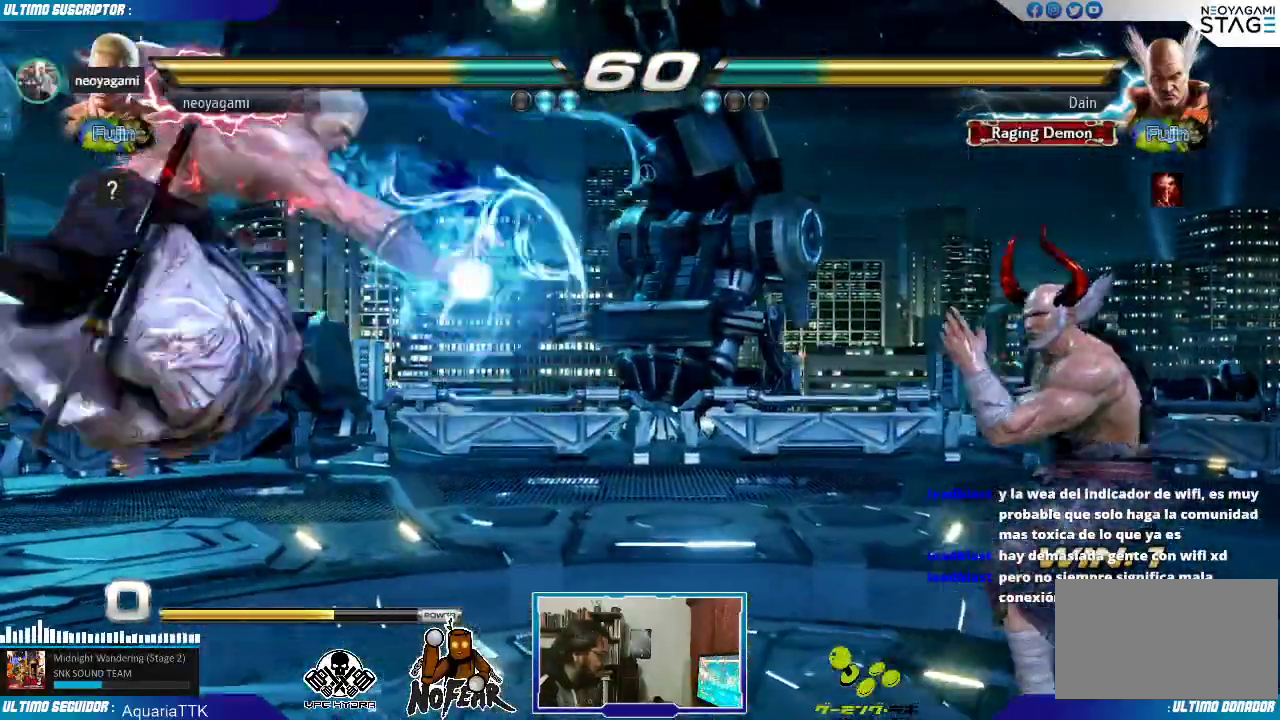
{"buttons": [], "left_stick": "center", "events": []}
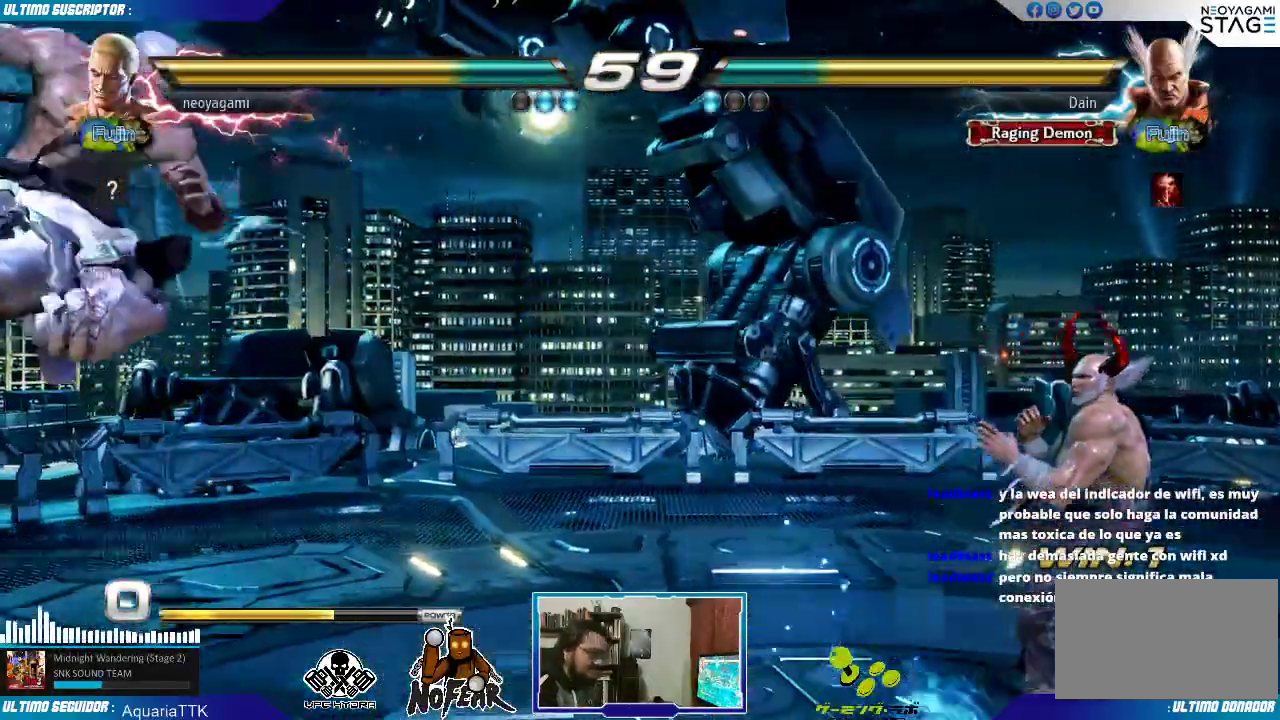
{"buttons": [], "left_stick": "left"}
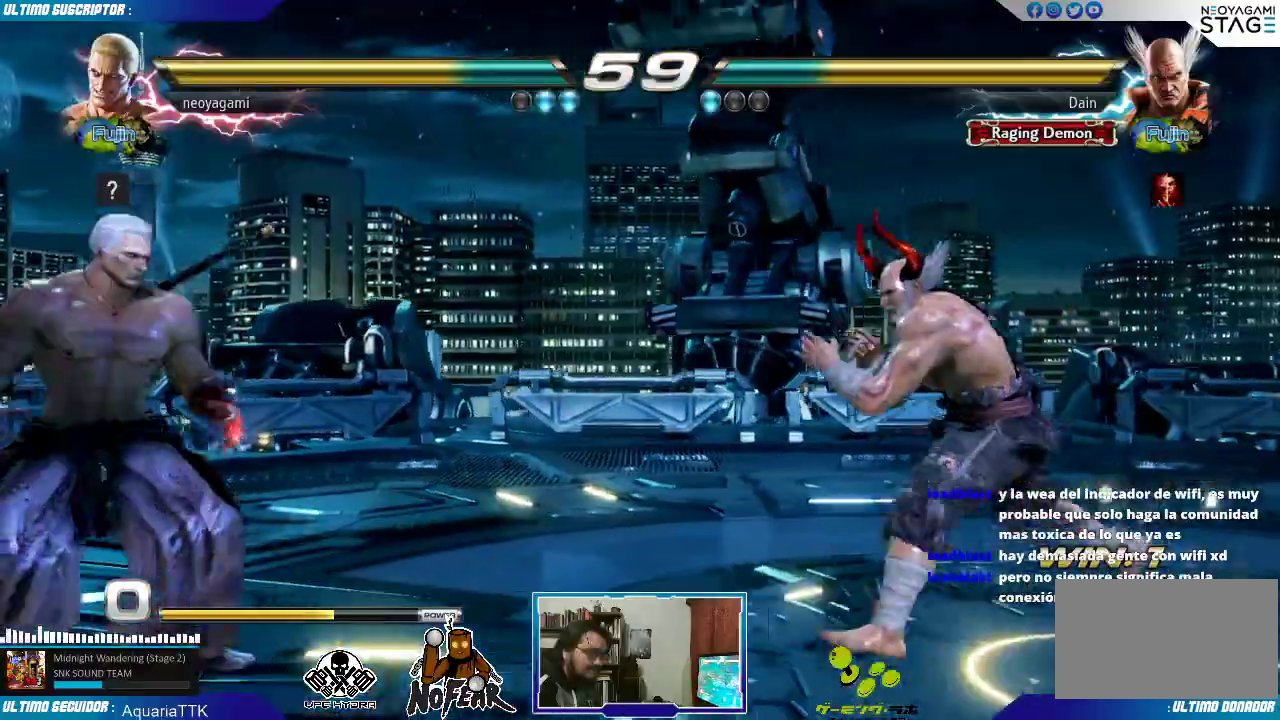
{"buttons": [], "left_stick": "down"}
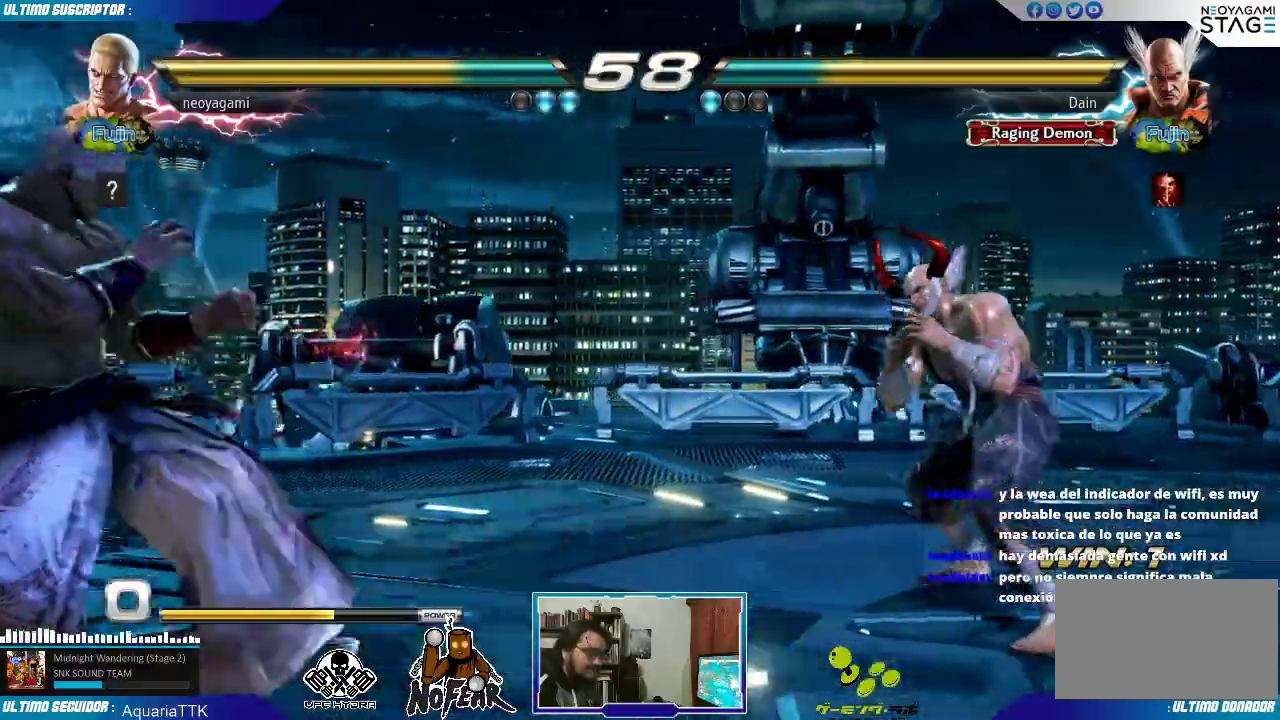
{"buttons": [], "left_stick": "center", "events": [[17, "left_stick", "left"], [67, "left_stick", "center"], [133, "left_stick", "left"], [250, "left_stick", "down"], [317, "left_stick", "right"], [333, "L1", "down"], [350, "L1", "up"], [367, "left_stick", "center"]]}
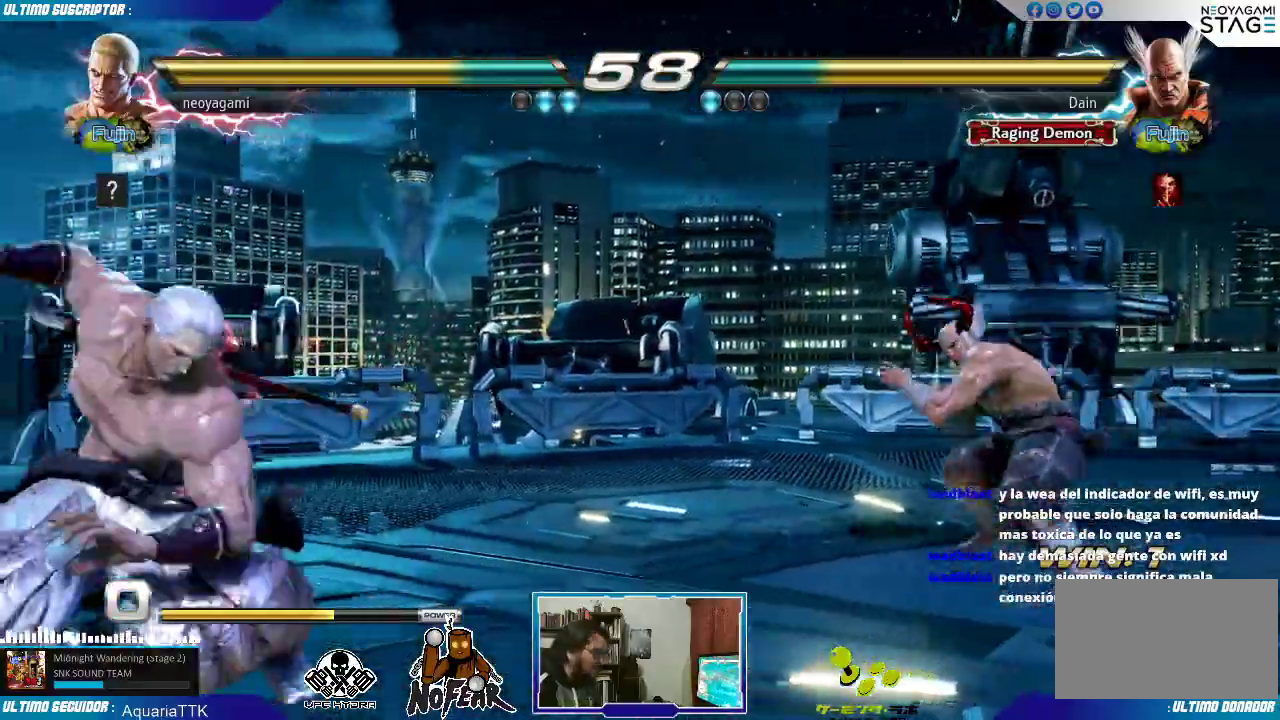
{"buttons": [], "left_stick": "center", "events": []}
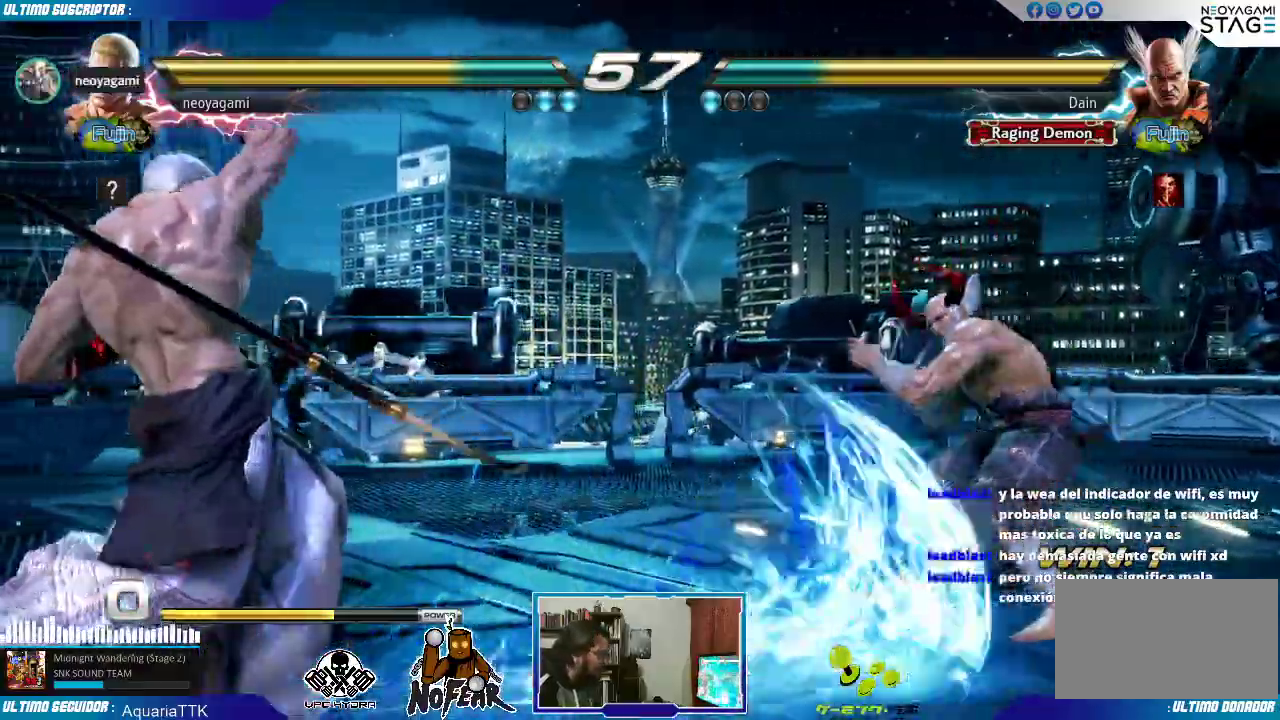
{"buttons": [], "left_stick": "left"}
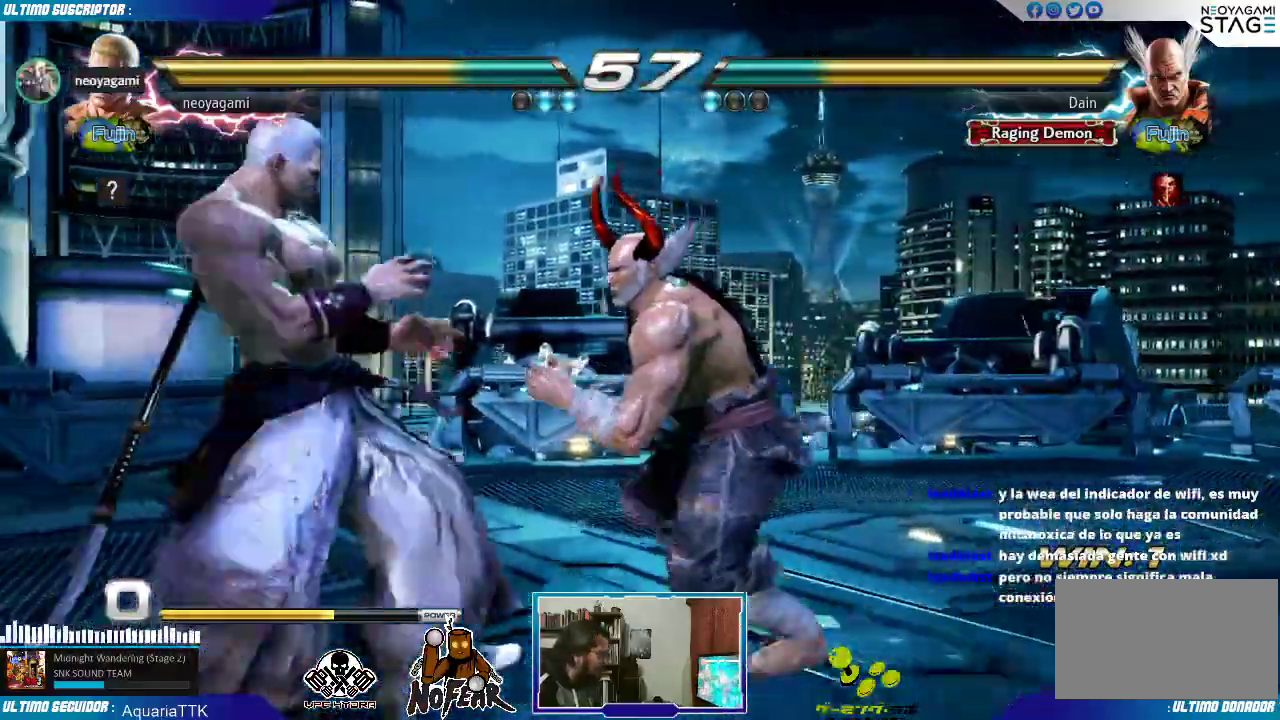
{"buttons": [], "left_stick": "down-left", "events": [[33, "left_stick", "center"], [83, "left_stick", "left"], [417, "left_stick", "down"], [500, "left_stick", "down-left"]]}
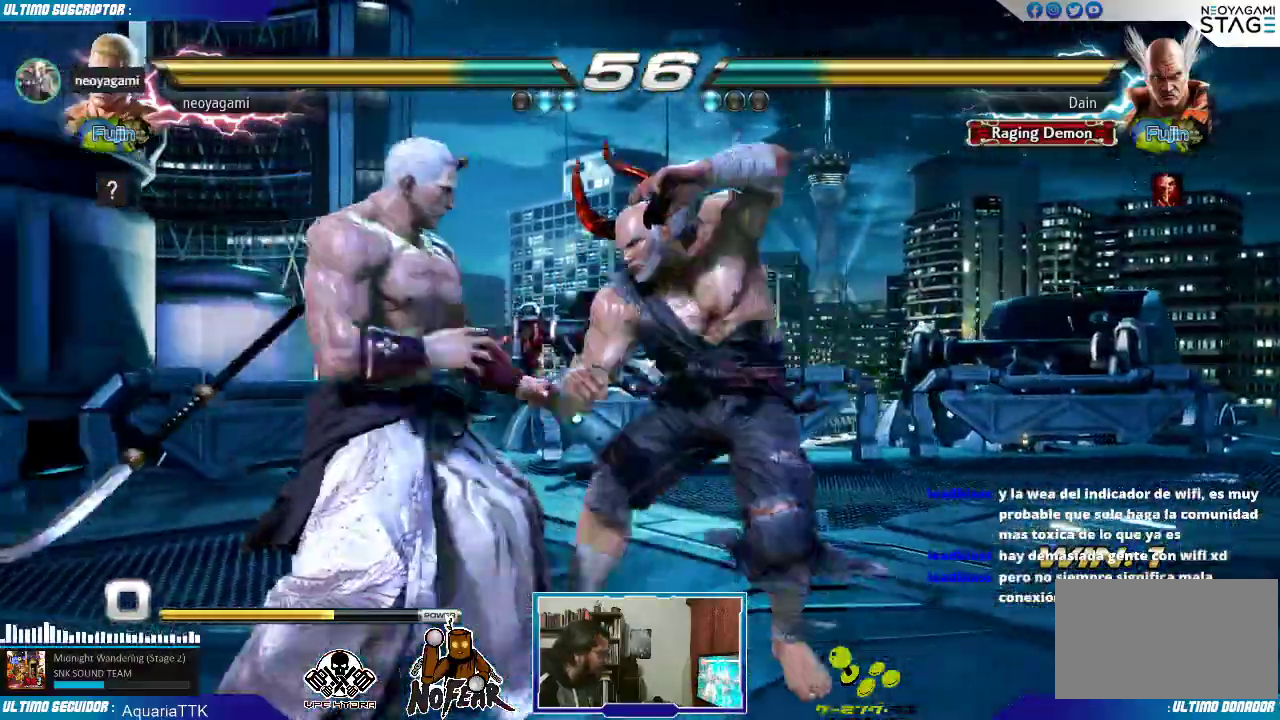
{"buttons": [], "left_stick": "center", "events": [[333, "left_stick", "center"]]}
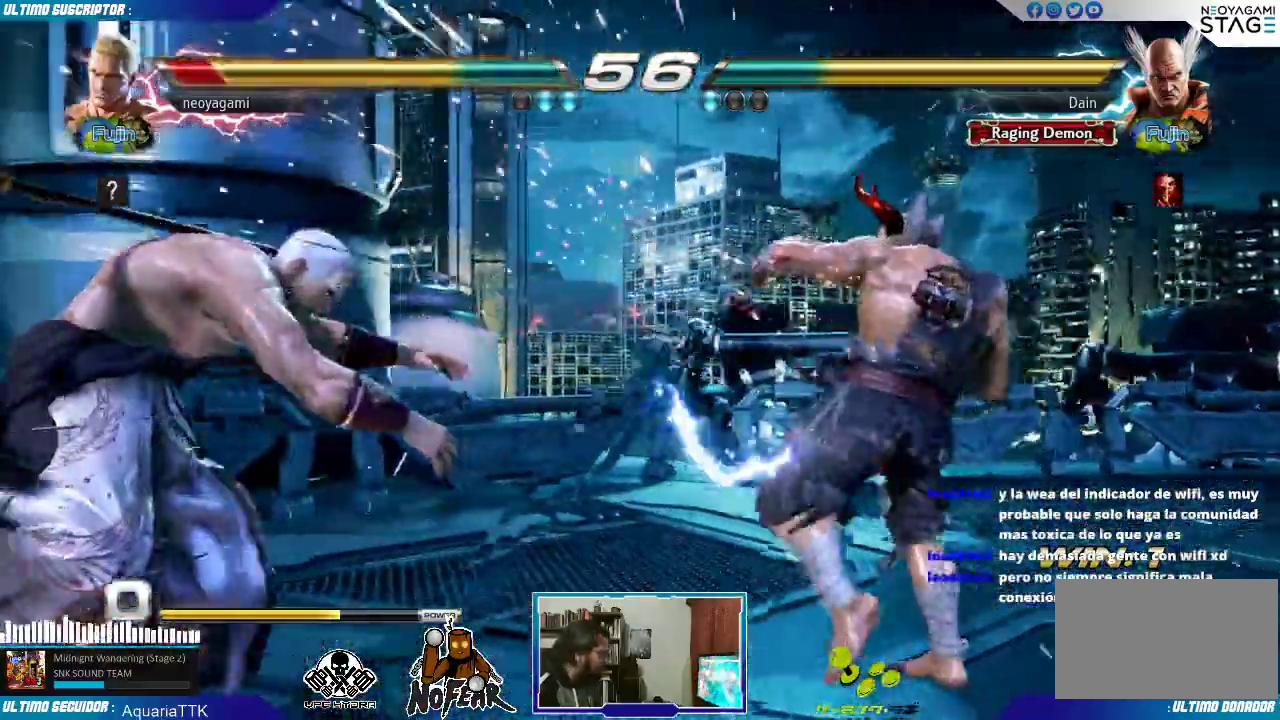
{"buttons": [], "left_stick": "center", "events": [[183, "left_stick", "left"], [500, "left_stick", "center"]]}
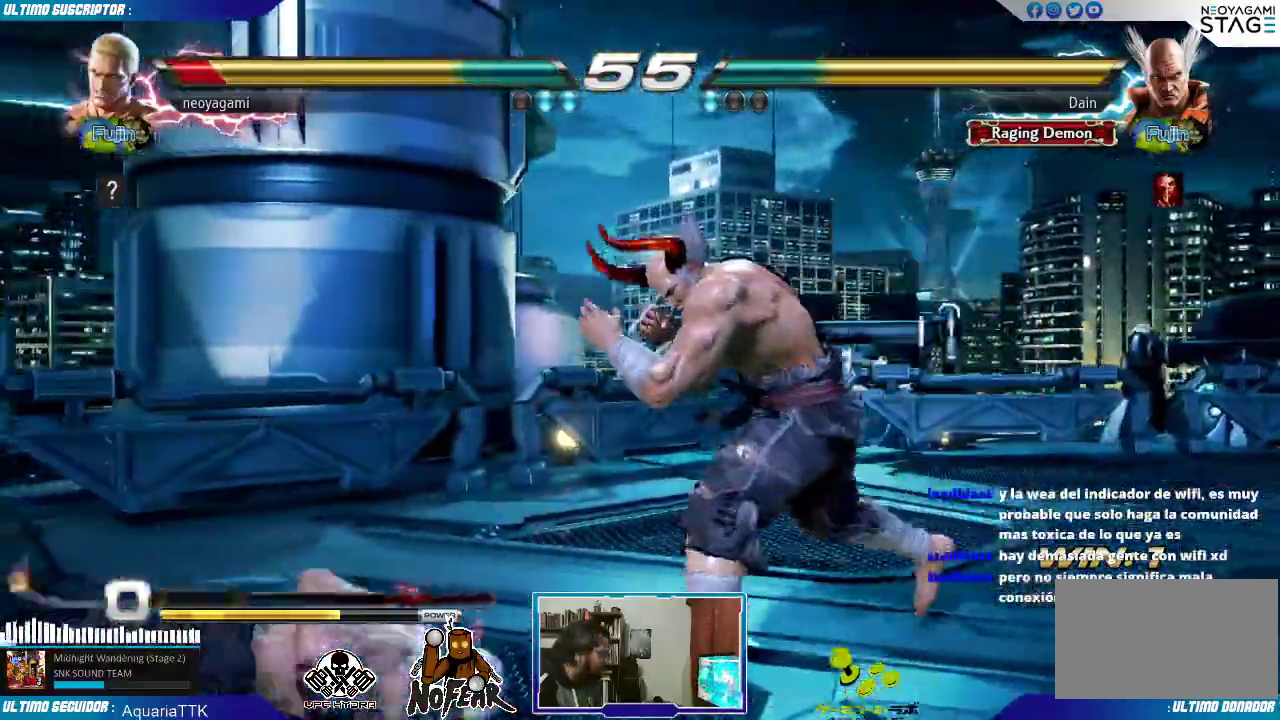
{"buttons": [], "left_stick": "down-right", "events": [[450, "left_stick", "down-right"]]}
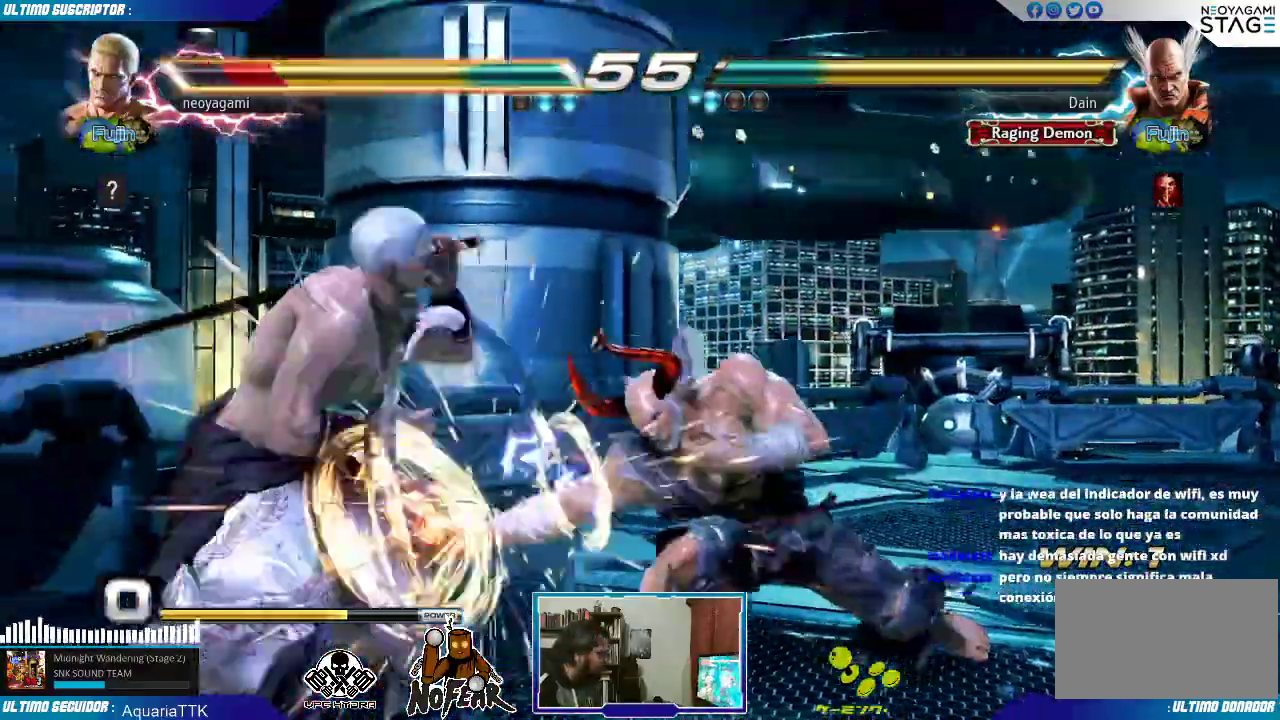
{"buttons": [], "left_stick": "center"}
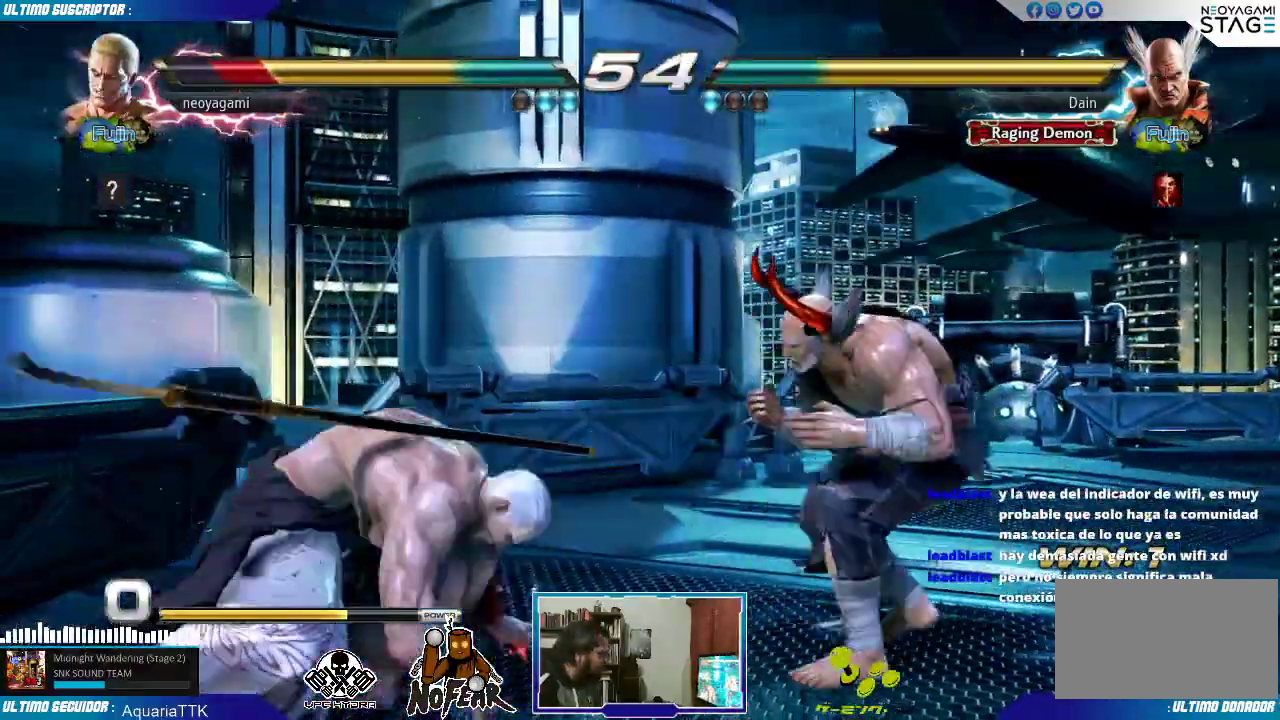
{"buttons": [], "left_stick": "left", "events": [[50, "left_stick", "left"], [100, "left_stick", "center"], [167, "left_stick", "left"], [383, "left_stick", "down-left"], [483, "left_stick", "left"]]}
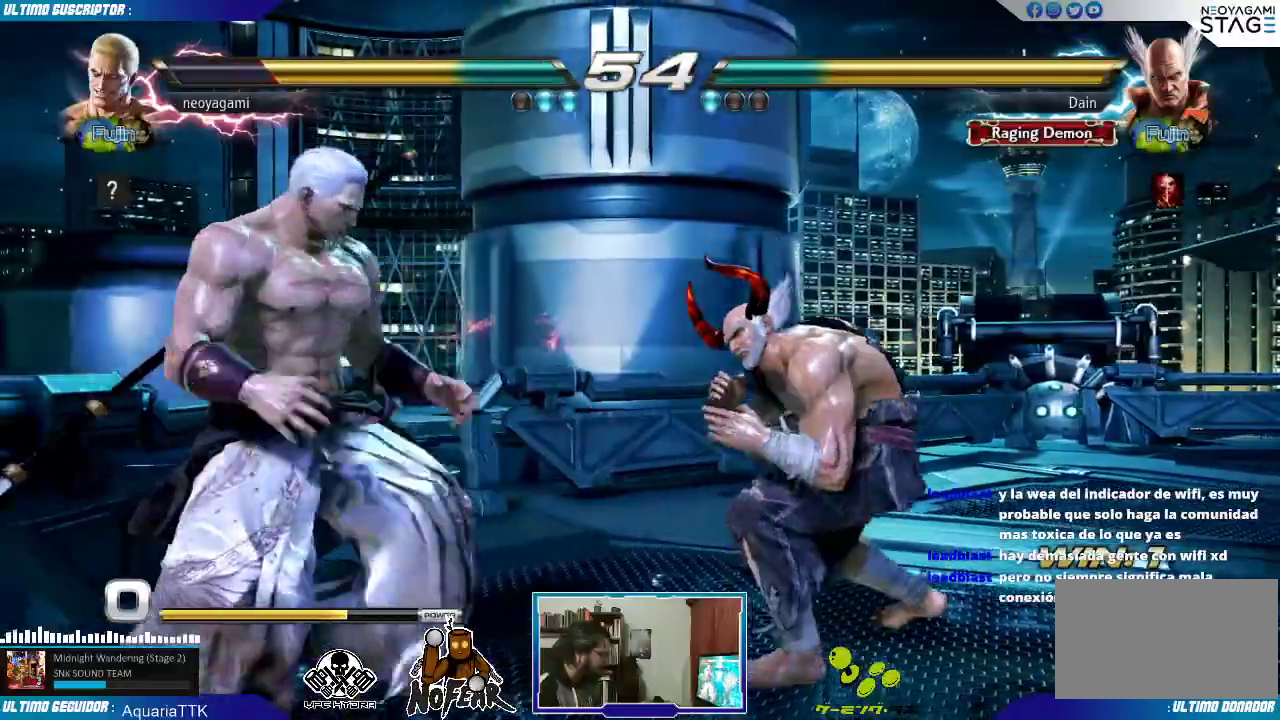
{"buttons": [], "left_stick": "down-left", "events": [[117, "left_stick", "down-left"]]}
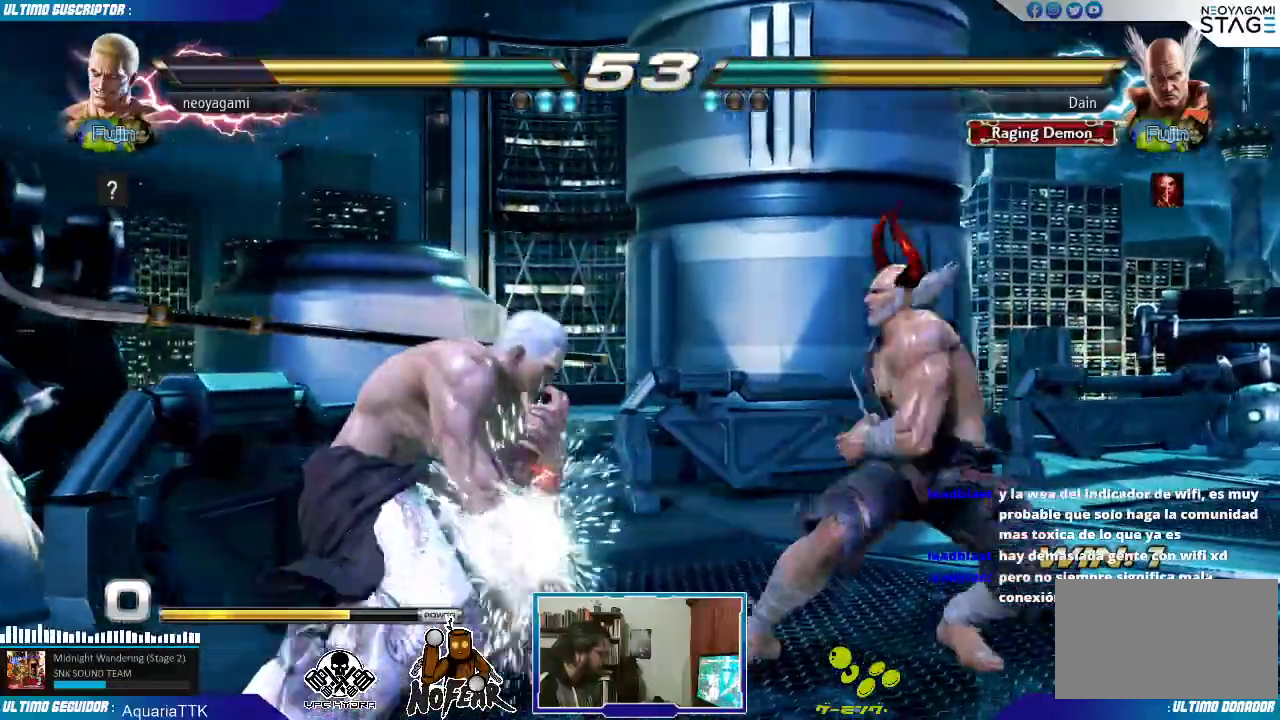
{"buttons": [], "left_stick": "center", "events": [[50, "left_stick", "center"], [117, "CROSS", "down"], [183, "CROSS", "up"]]}